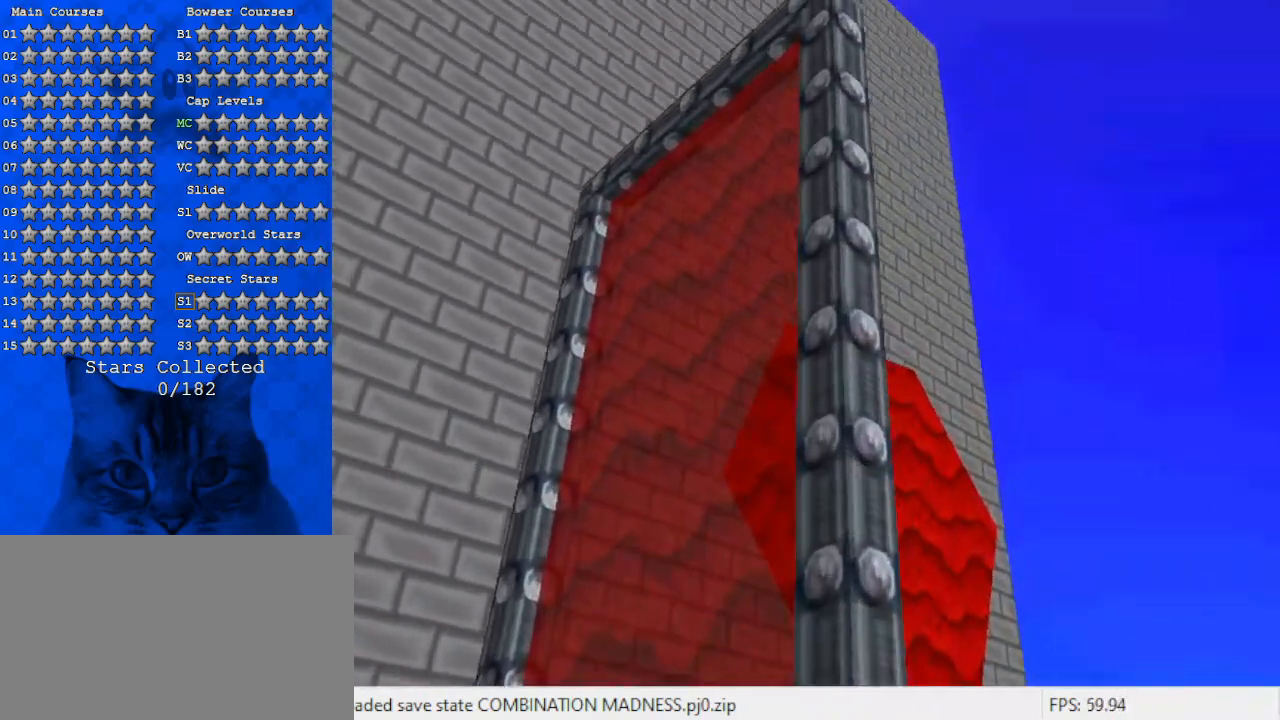
Gameplay with keyboard; each line is a JSON object with the keys held at the frame after it. "events" lists presses ("down") and releases ("up") of "a", "c", "ctrl", "d", "down", "left", "return", "right", "s", "shift", "up", "w", "x" and "y" between this image and that frame as [ms after this image, input, new state], when the widget could be followed in between. No other keys are recorded. Mouse input is not recorded.
{"keys": [], "events": [[33, "down", "down"], [100, "right", "down"], [200, "right", "up"], [333, "down", "up"]]}
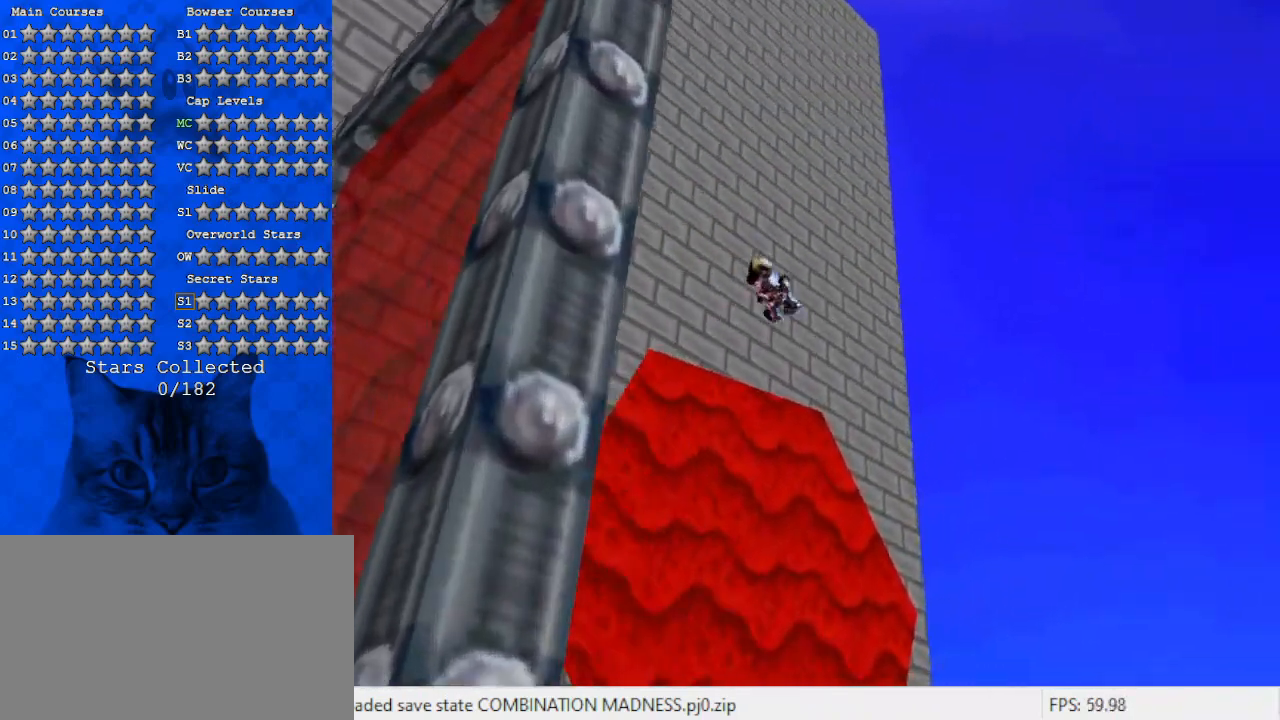
{"keys": ["up"], "events": [[100, "left", "down"], [233, "left", "up"], [400, "up", "down"]]}
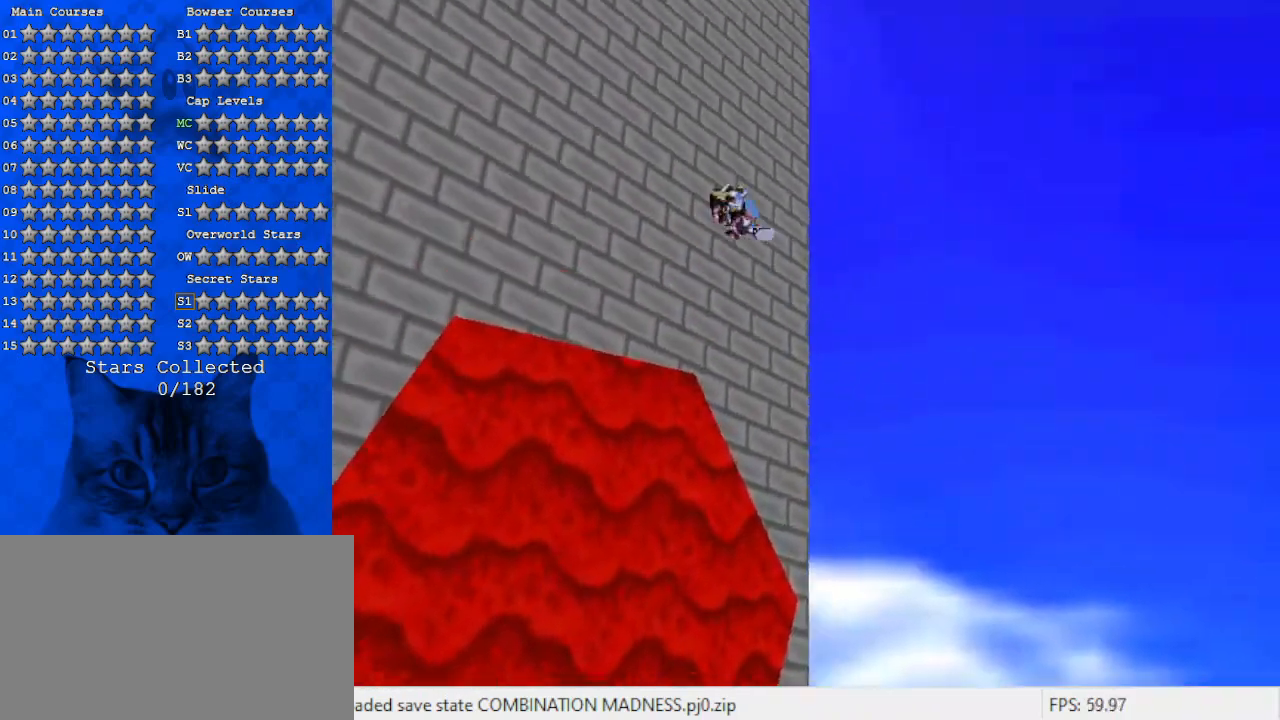
{"keys": ["right", "up"], "events": [[67, "right", "down"], [100, "d", "down"], [267, "d", "up"]]}
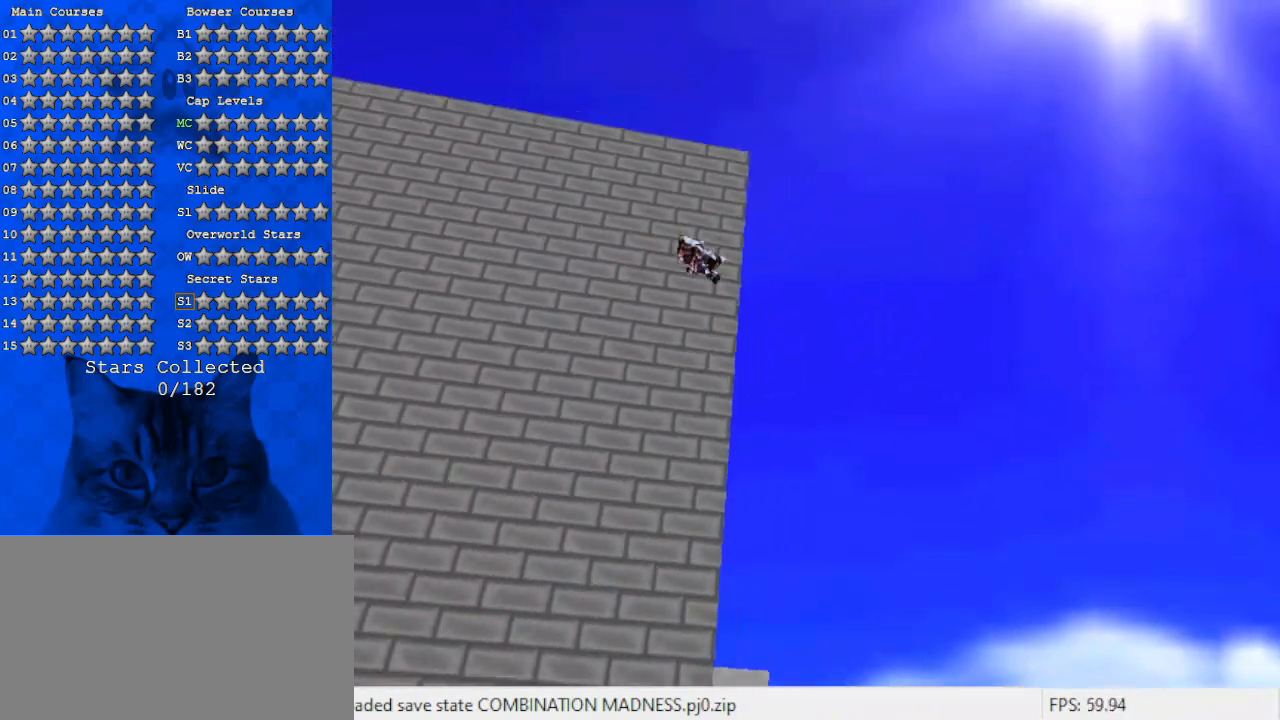
{"keys": ["left"], "events": [[33, "right", "up"], [167, "left", "down"], [500, "up", "up"]]}
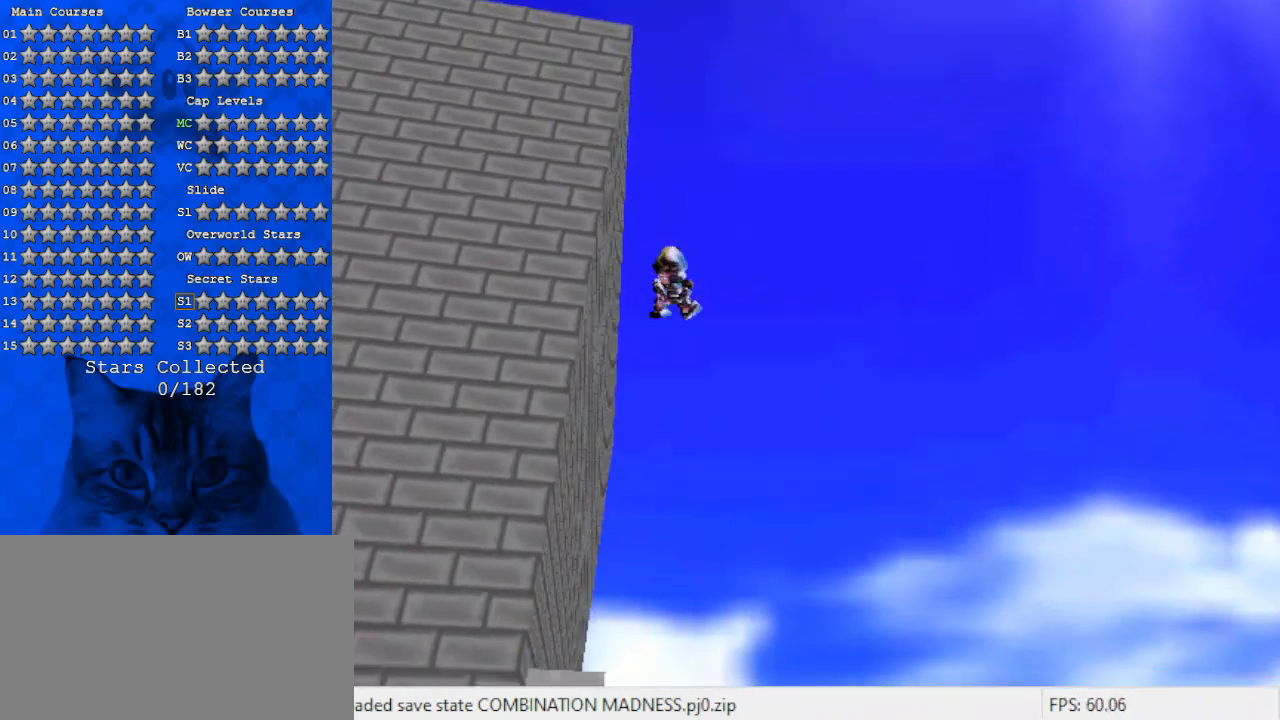
{"keys": ["down", "return", "right"], "events": [[200, "down", "down"], [333, "left", "up"], [367, "right", "down"], [467, "return", "down"]]}
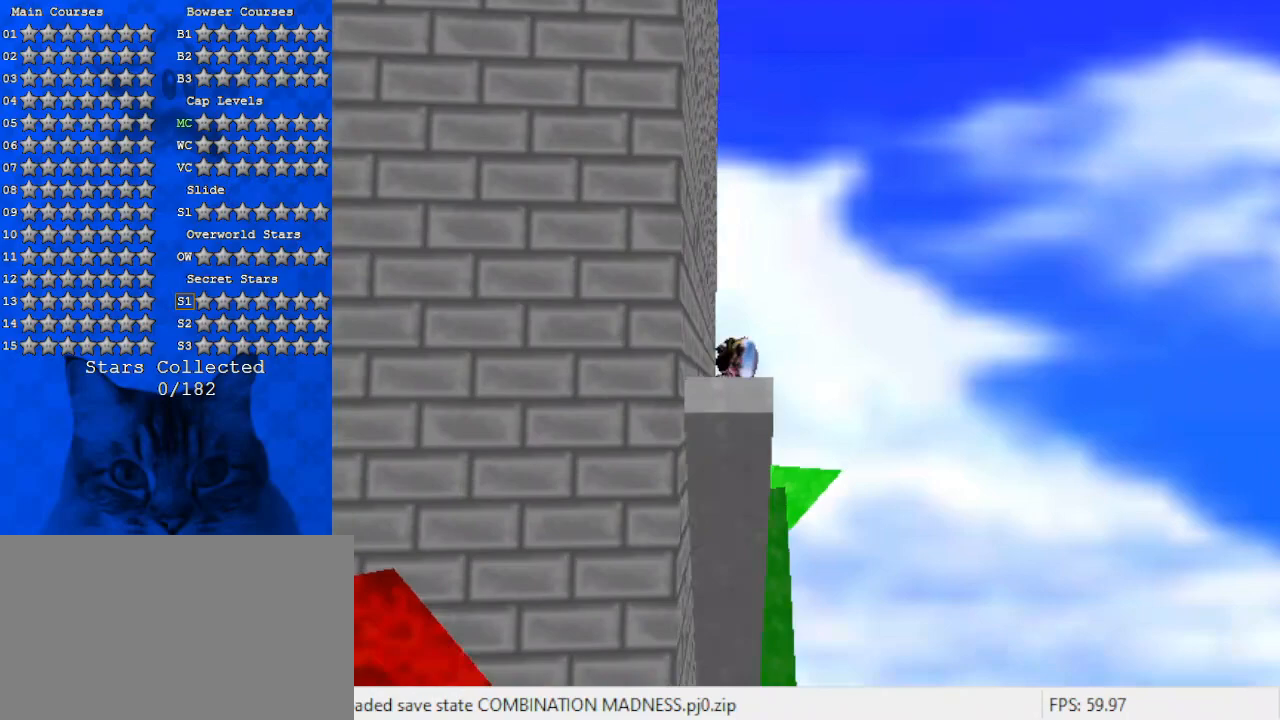
{"keys": ["down", "right", "shift"], "events": [[67, "return", "up"], [333, "shift", "down"]]}
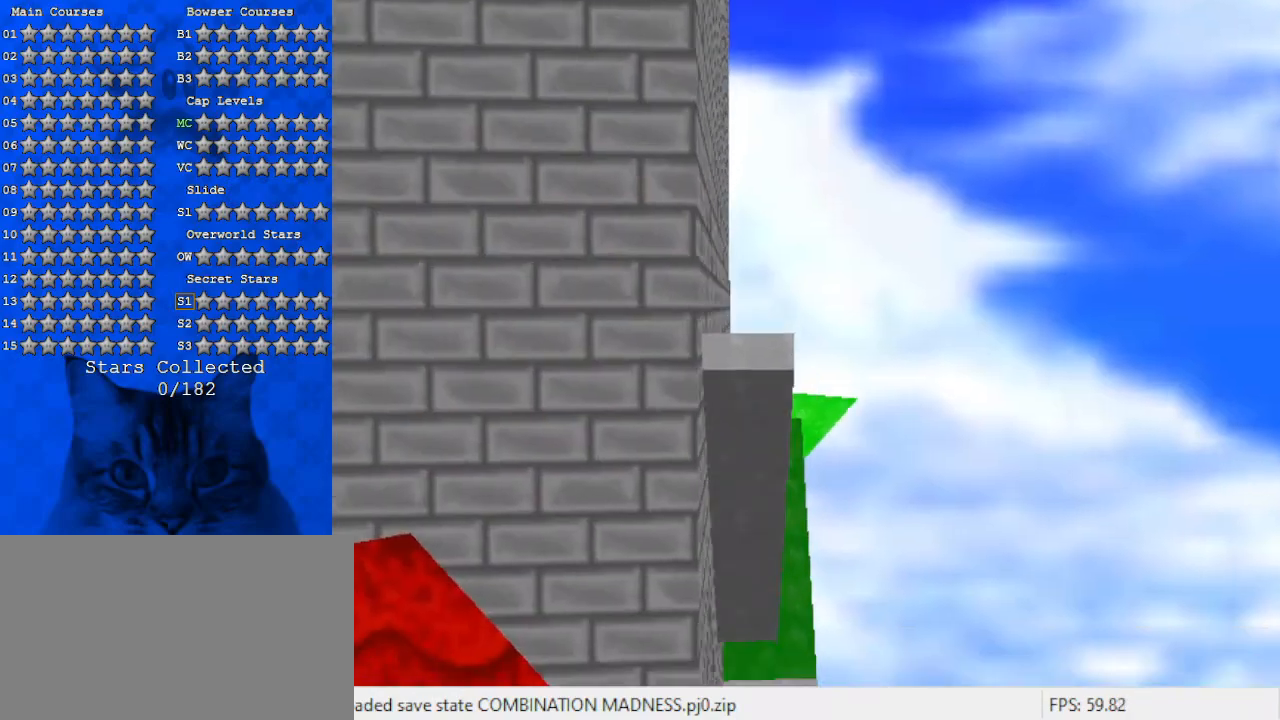
{"keys": ["d", "down", "right", "shift"], "events": [[67, "return", "down"], [67, "shift", "up"], [167, "return", "up"], [333, "shift", "down"], [433, "d", "down"]]}
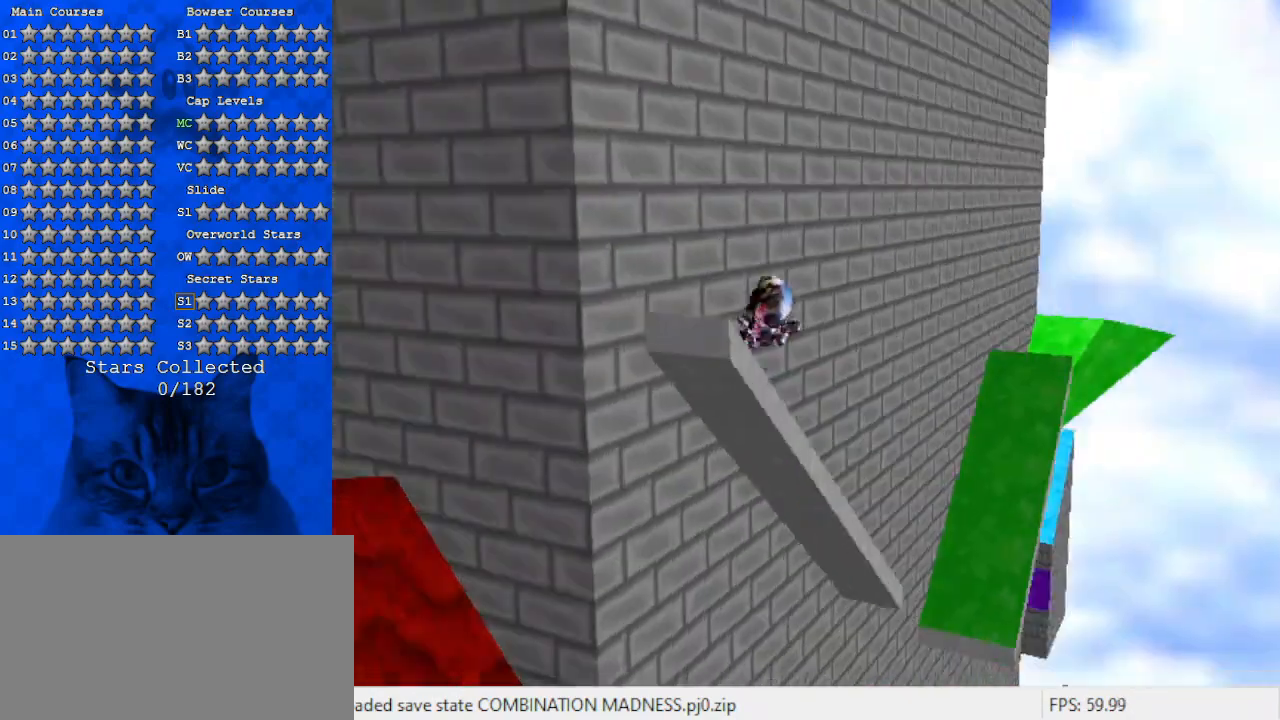
{"keys": [], "events": [[33, "d", "up"], [33, "shift", "up"], [167, "return", "down"], [233, "down", "up"], [233, "right", "up"], [267, "return", "up"]]}
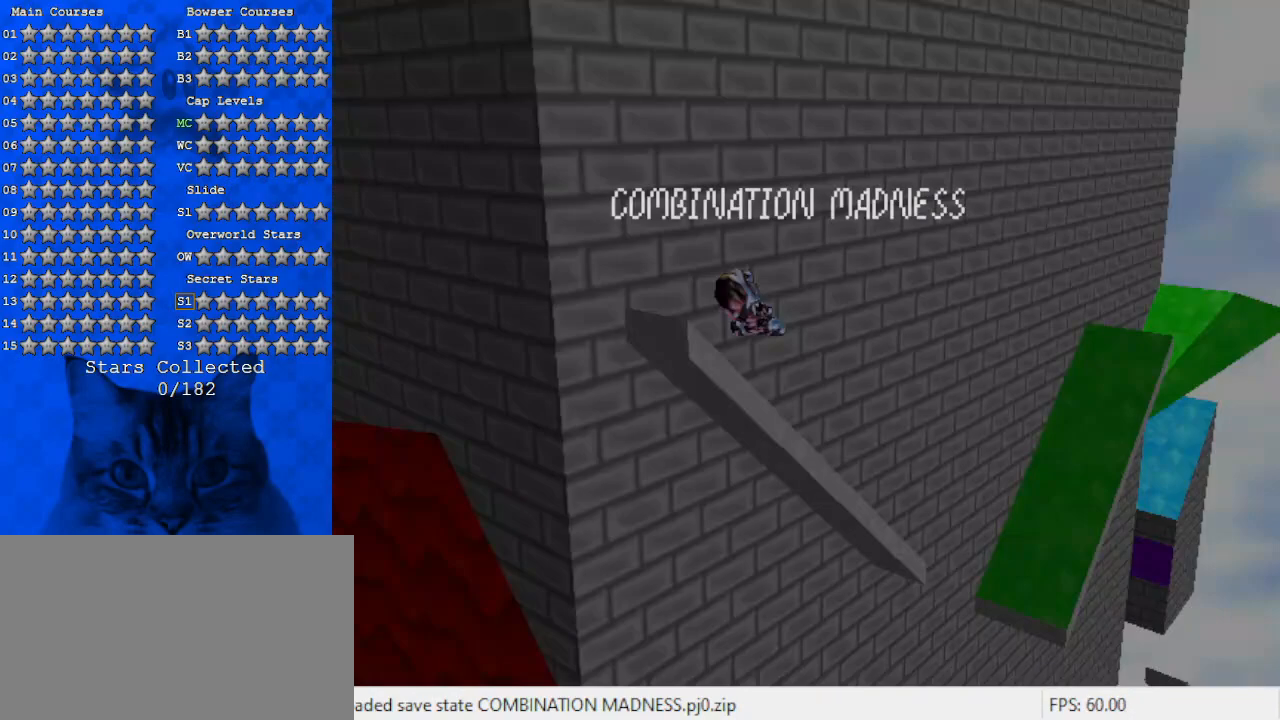
{"keys": [], "events": [[33, "shift", "down"], [100, "right", "down"], [133, "d", "down"], [233, "shift", "up"], [267, "d", "up"], [267, "return", "down"], [333, "right", "up"], [400, "return", "up"]]}
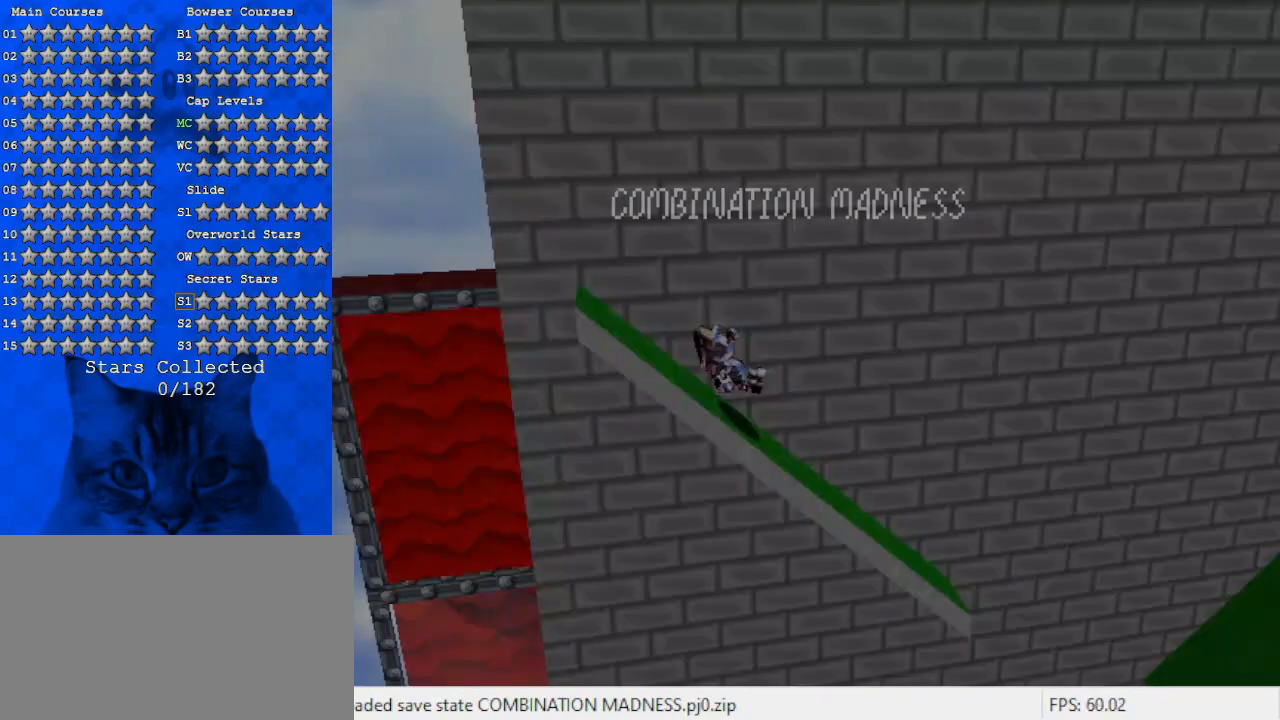
{"keys": [], "events": []}
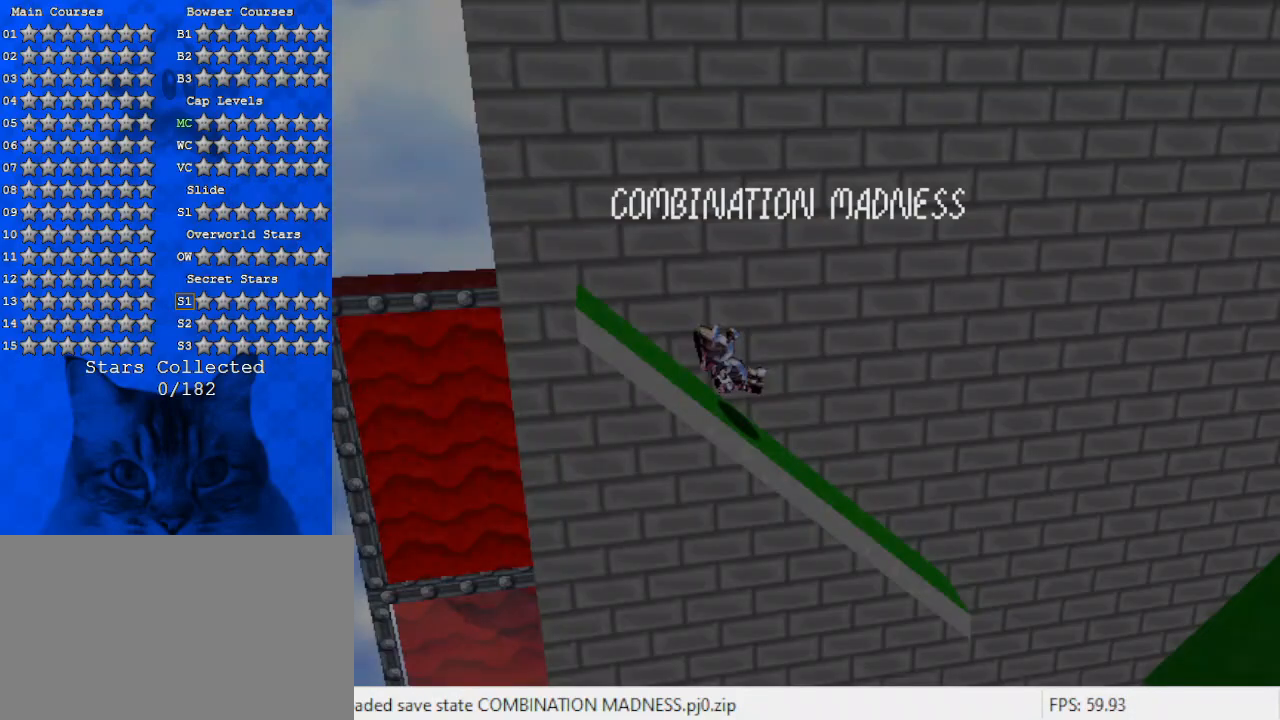
{"keys": [], "events": [[167, "shift", "down"], [300, "shift", "up"]]}
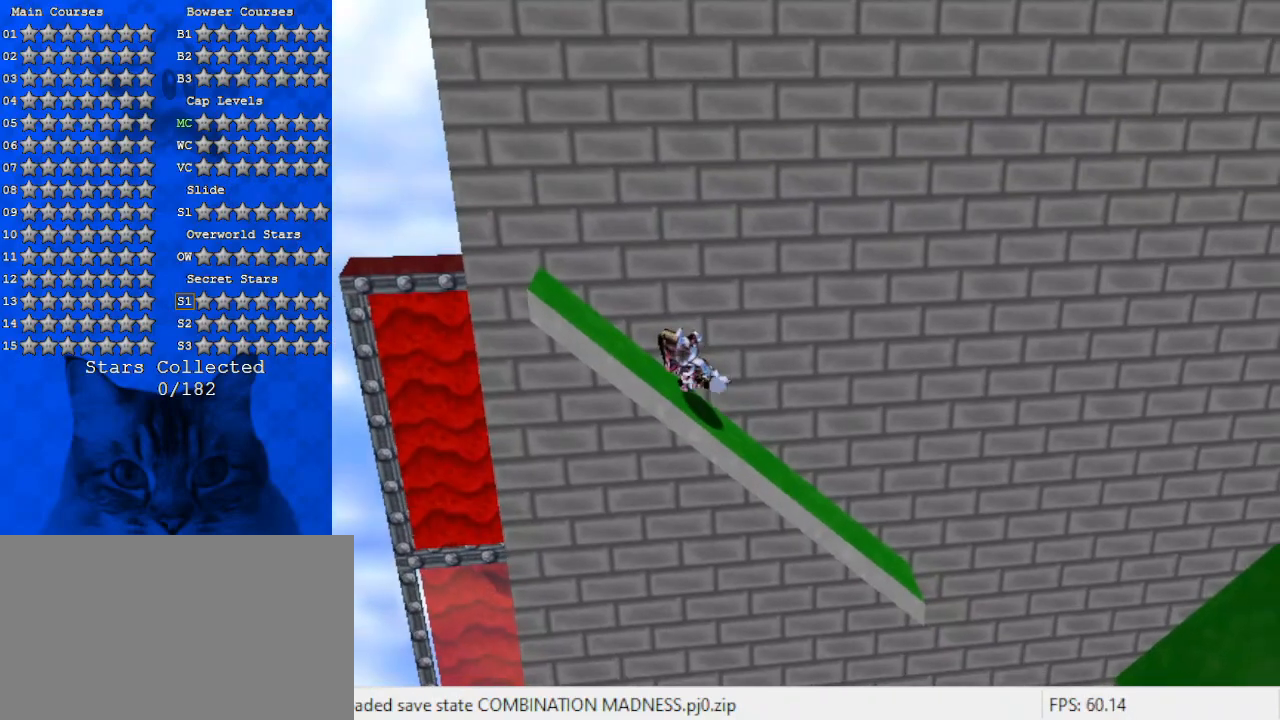
{"keys": ["left", "shift"], "events": [[467, "shift", "down"], [500, "left", "down"]]}
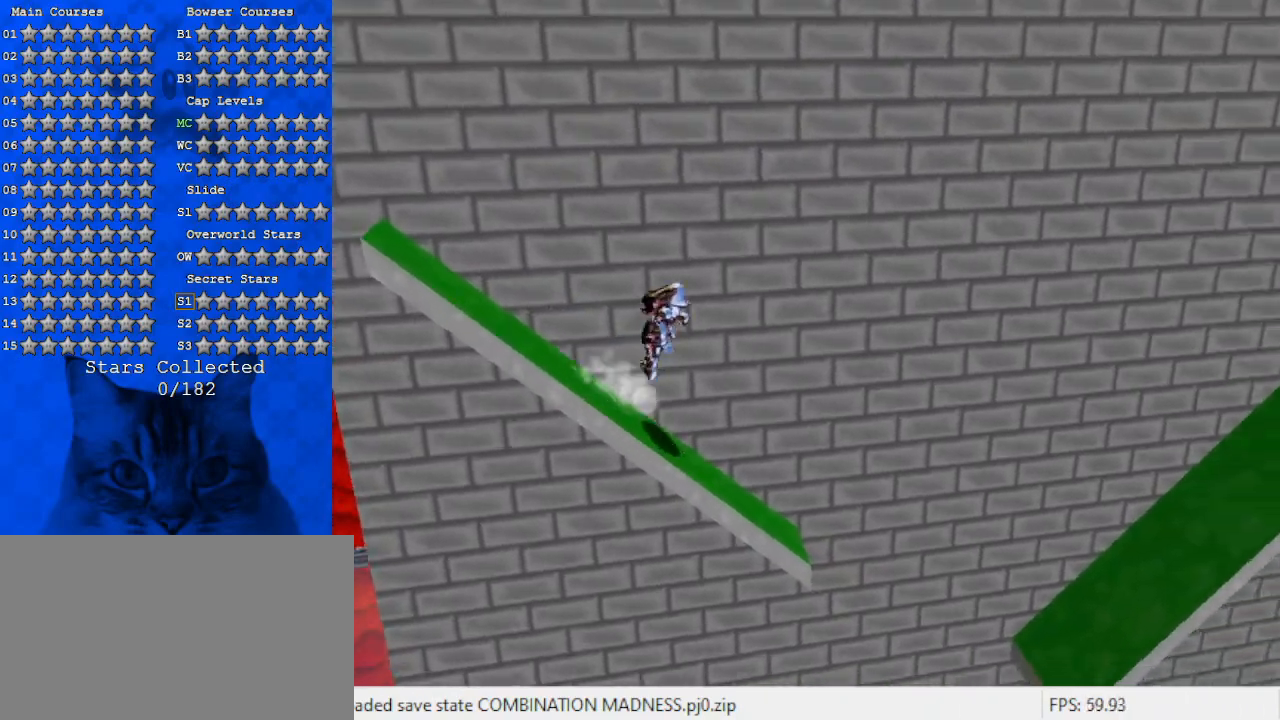
{"keys": ["down", "left", "shift"], "events": [[200, "a", "down"], [333, "a", "up"], [367, "down", "down"]]}
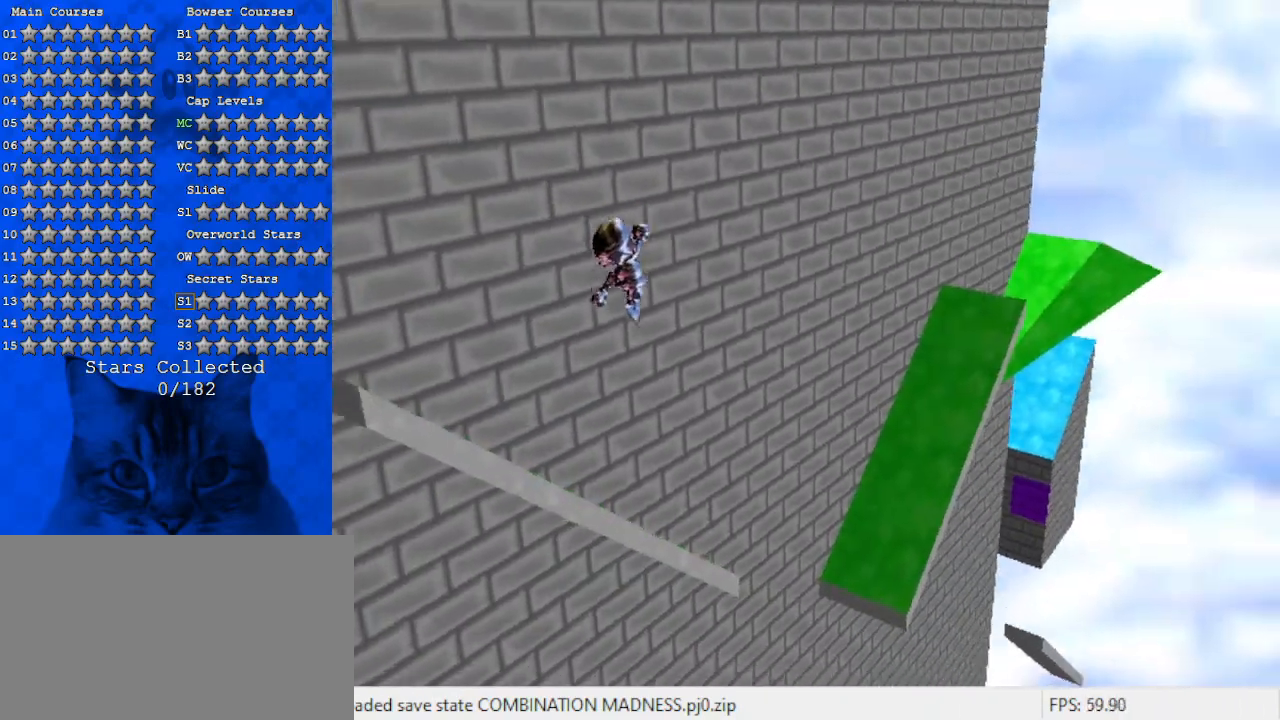
{"keys": ["left", "up"], "events": [[67, "down", "up"], [100, "ctrl", "down"], [167, "left", "up"], [233, "ctrl", "up"], [233, "d", "down"], [233, "left", "down"], [233, "shift", "up"], [400, "d", "up"], [467, "up", "down"]]}
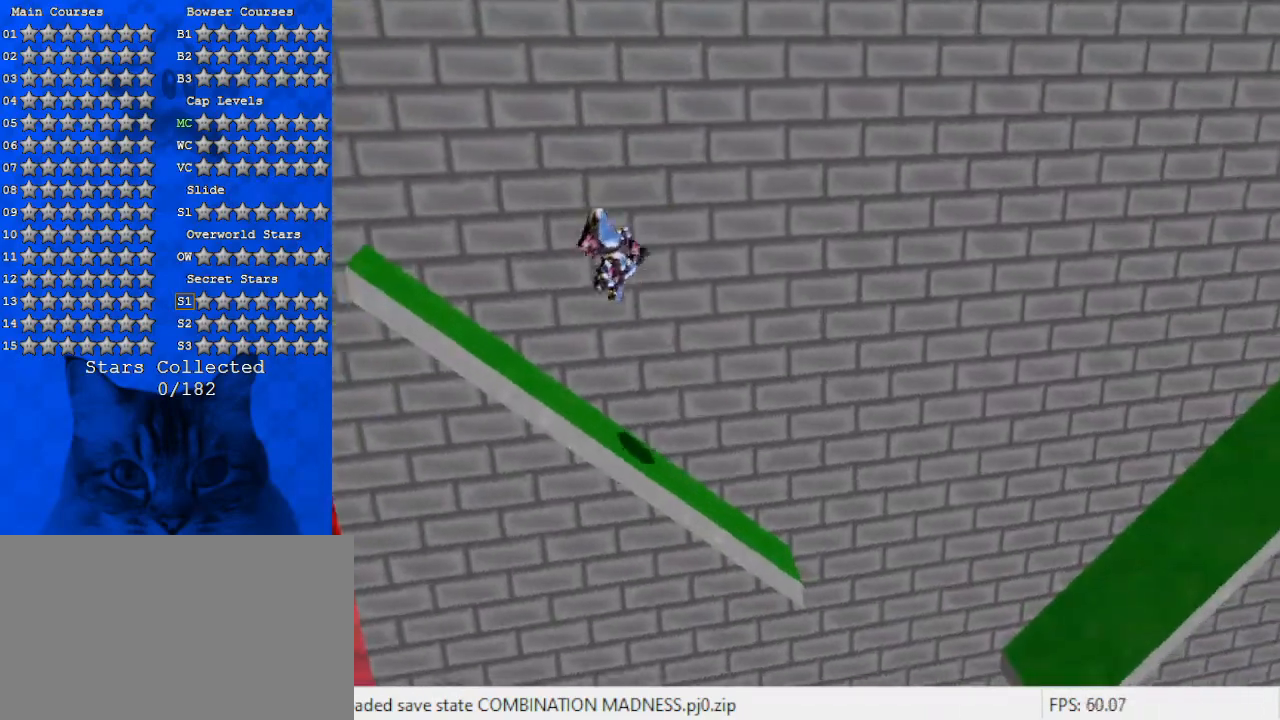
{"keys": ["right"], "events": [[67, "up", "up"], [133, "left", "up"], [300, "right", "down"]]}
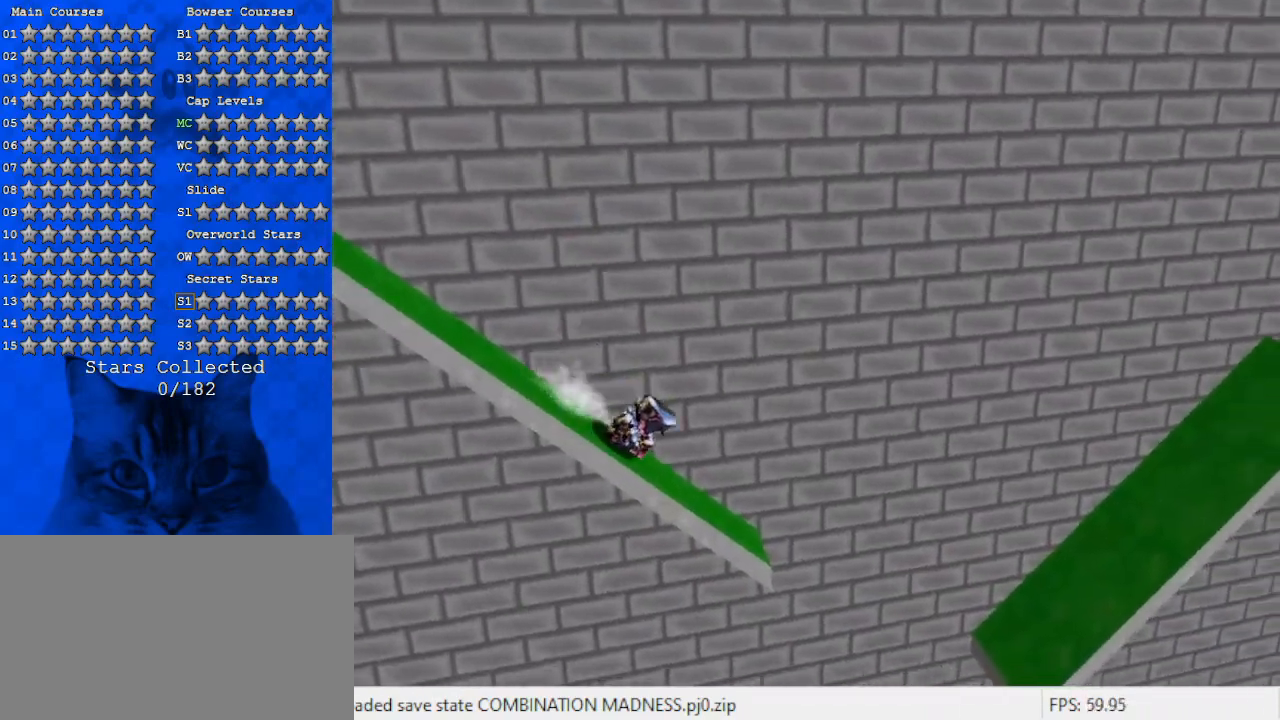
{"keys": ["a", "right", "shift"], "events": [[133, "shift", "down"], [367, "a", "down"]]}
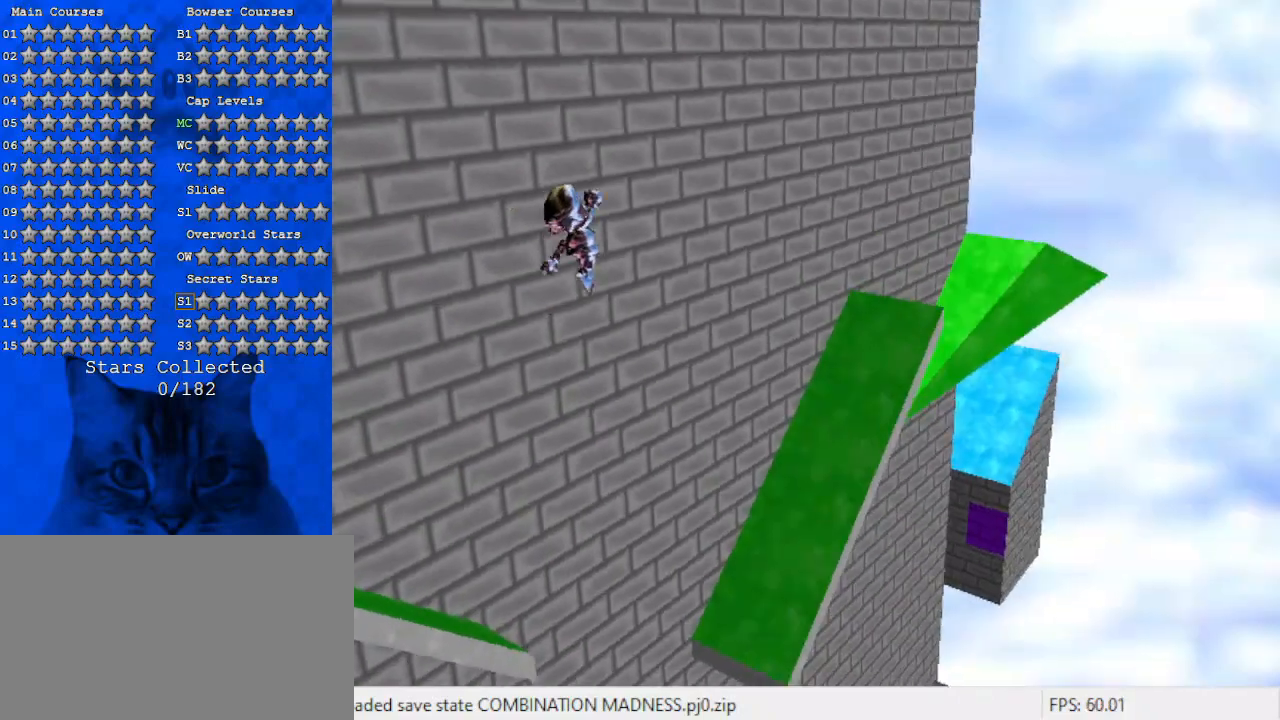
{"keys": ["right", "shift", "up"], "events": [[67, "a", "up"], [467, "up", "down"]]}
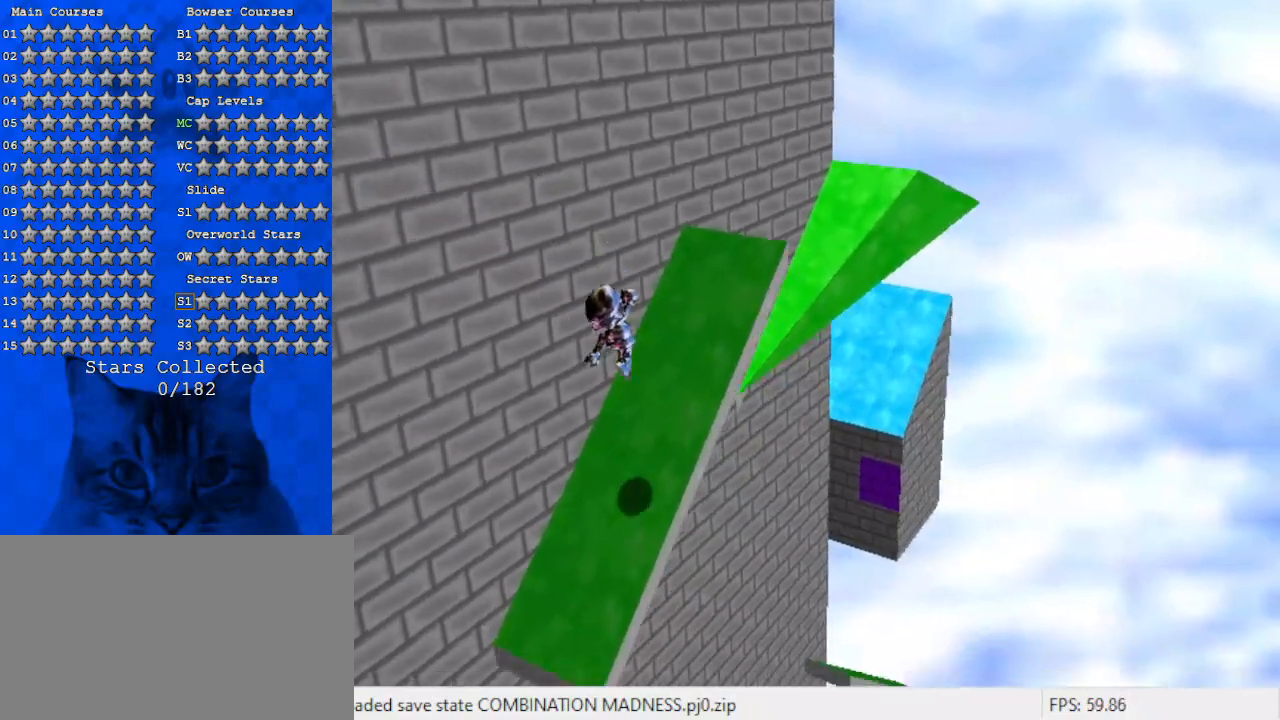
{"keys": ["right", "shift", "up"], "events": []}
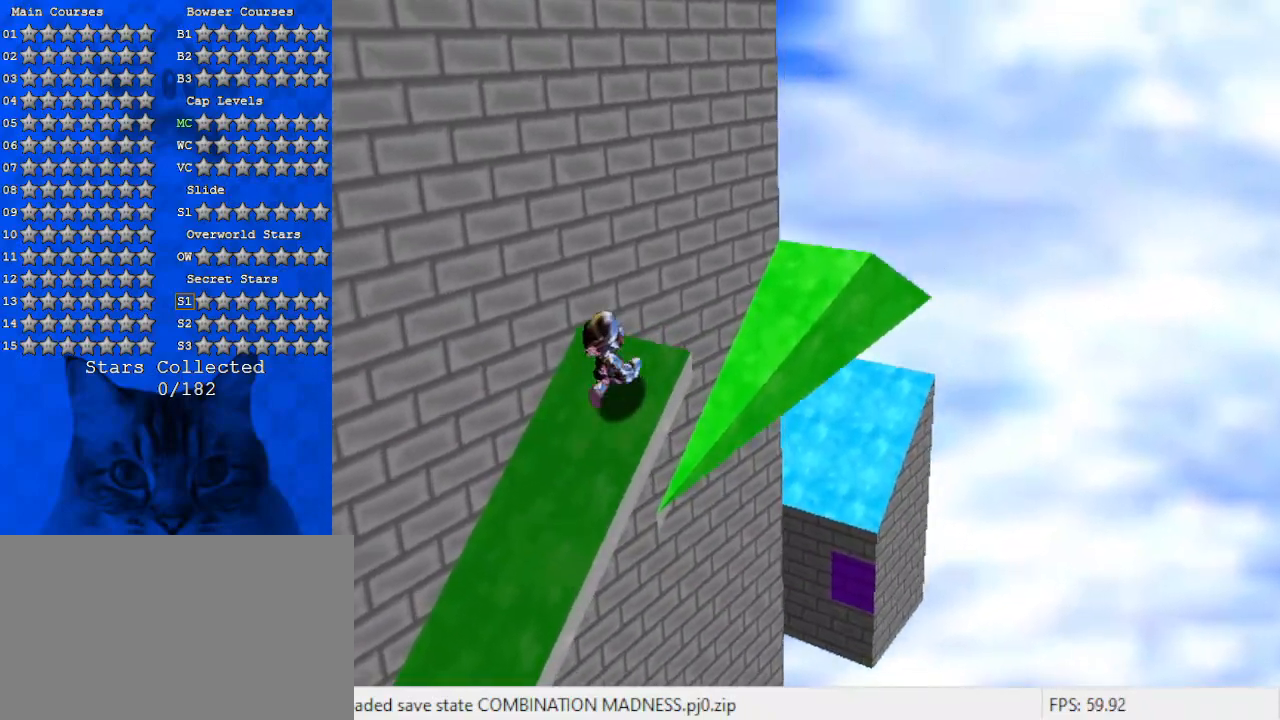
{"keys": ["return", "right", "shift", "up"], "events": [[500, "return", "down"]]}
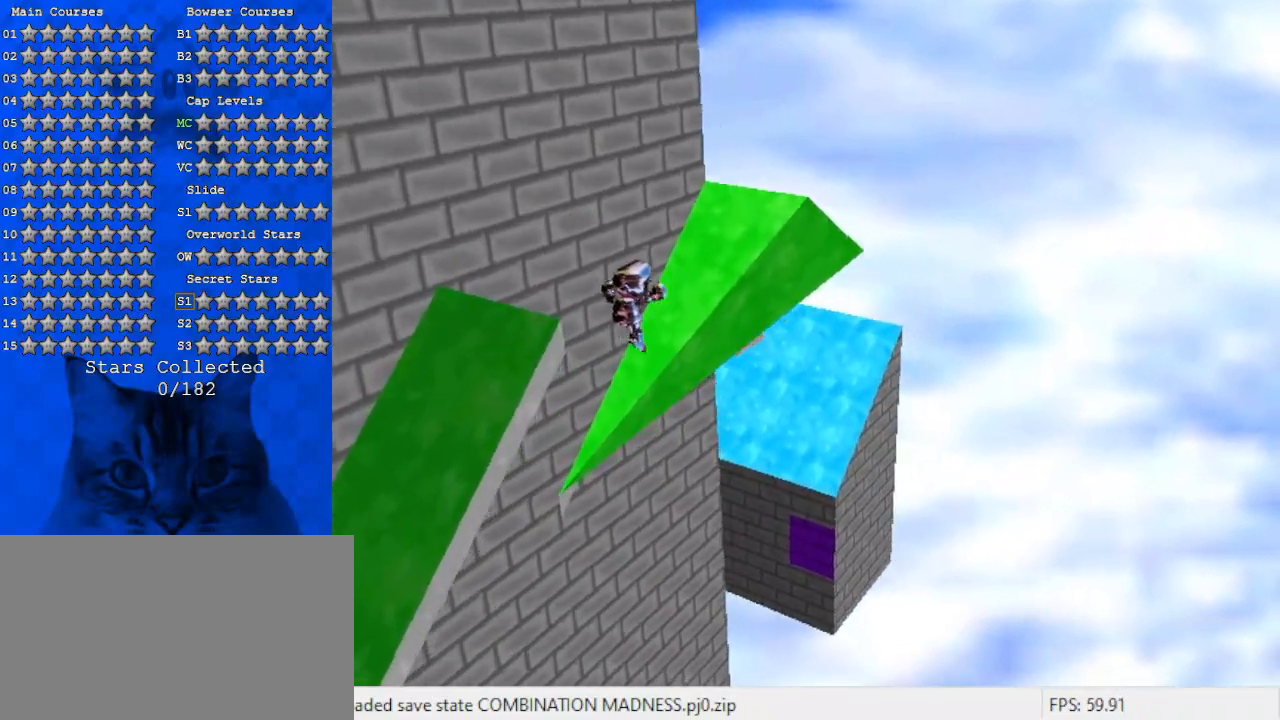
{"keys": ["right", "shift", "up"], "events": [[100, "return", "up"], [367, "return", "down"], [467, "return", "up"]]}
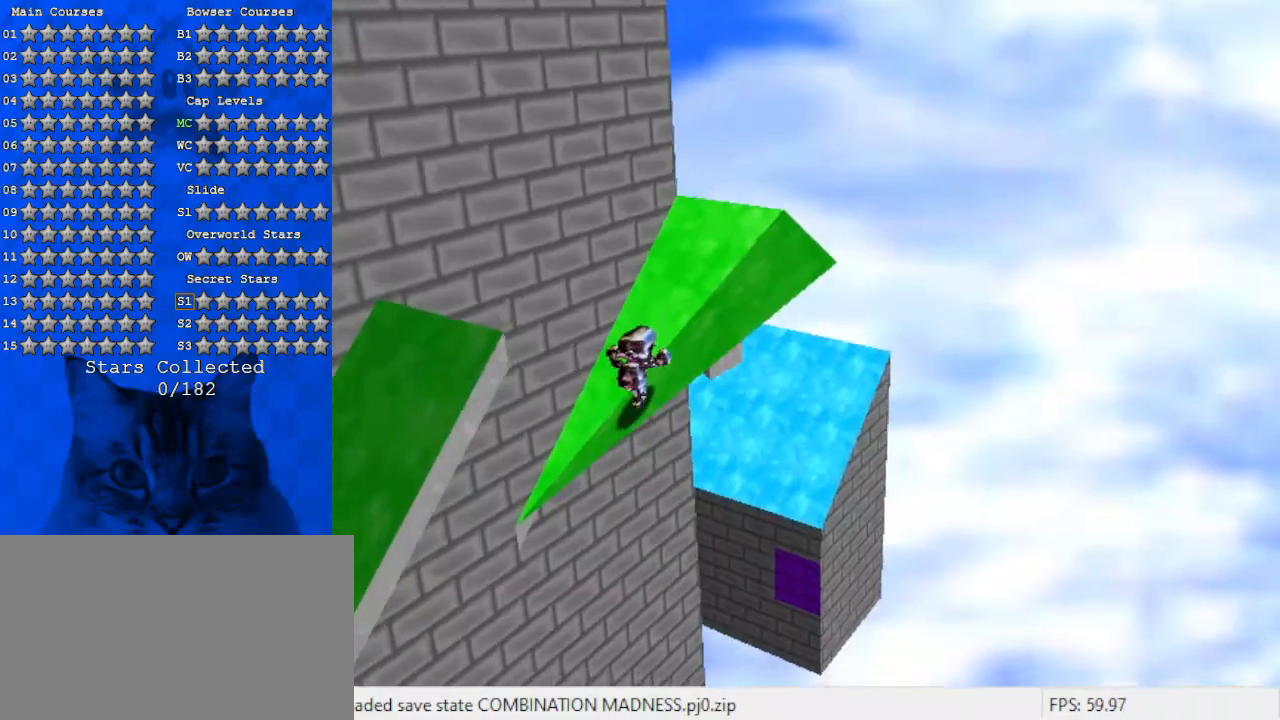
{"keys": ["return", "right", "shift", "up"], "events": [[67, "return", "down"], [133, "return", "up"], [367, "return", "down"], [433, "return", "up"], [500, "return", "down"]]}
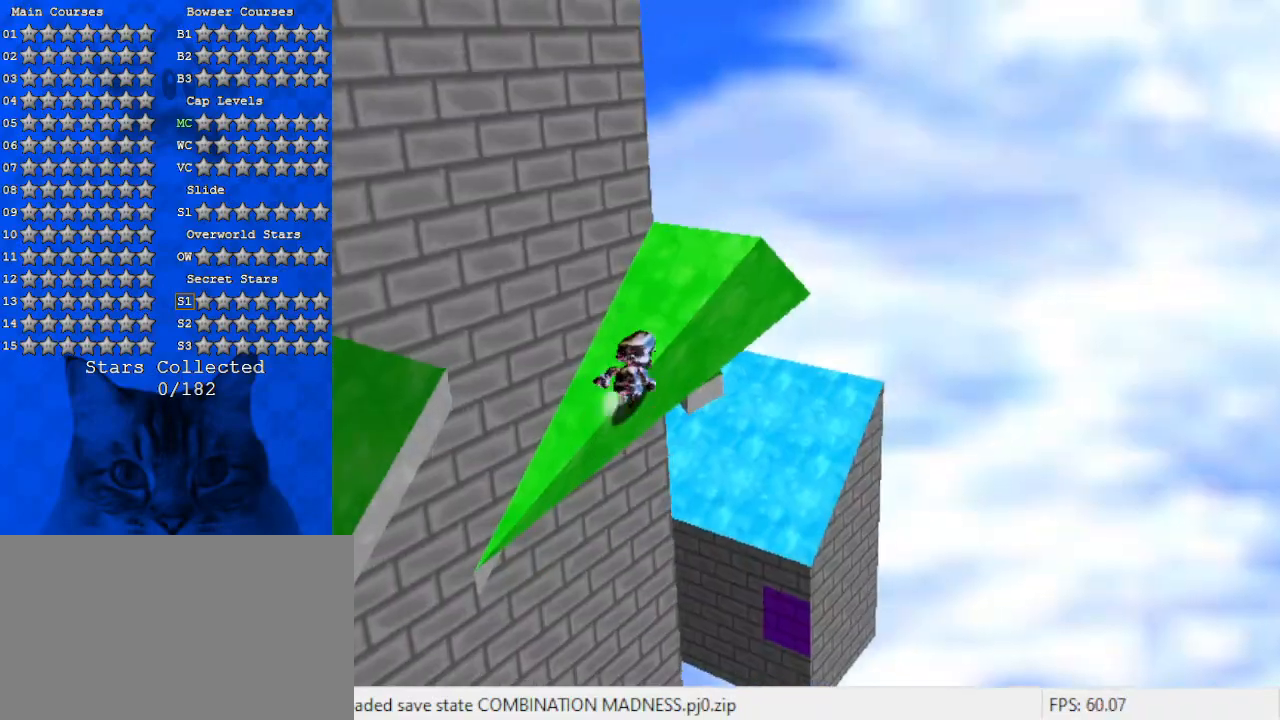
{"keys": ["right", "shift", "up"], "events": [[167, "return", "up"], [400, "return", "down"], [467, "return", "up"]]}
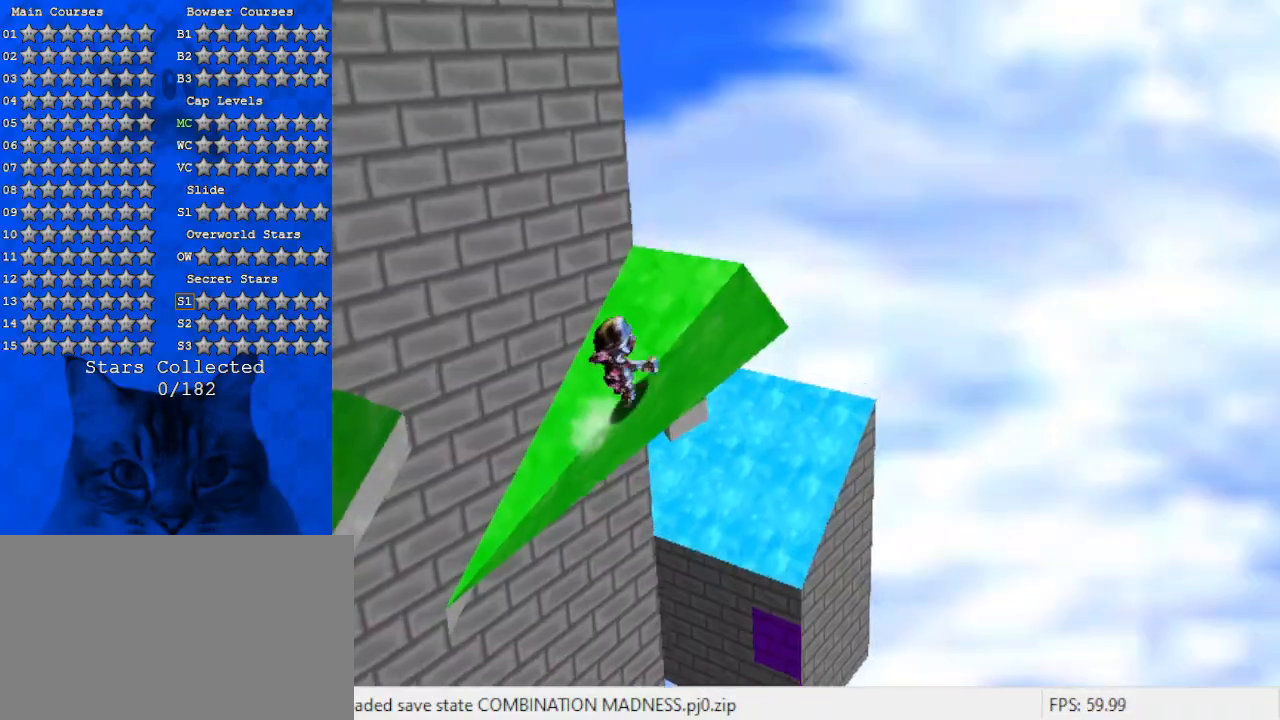
{"keys": ["right", "shift", "up"], "events": [[67, "return", "down"], [200, "return", "up"]]}
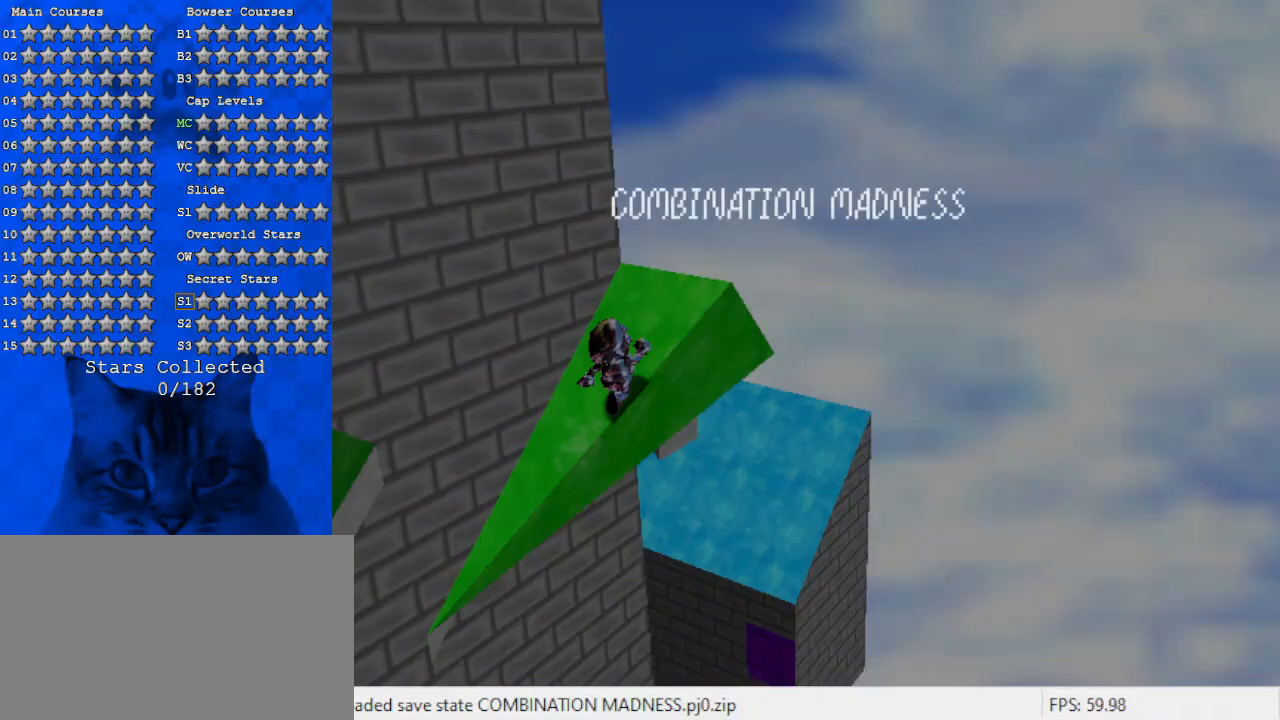
{"keys": ["return", "right", "shift", "up"], "events": [[33, "shift", "up"], [233, "shift", "down"], [333, "d", "down"], [367, "return", "down"], [400, "d", "up"]]}
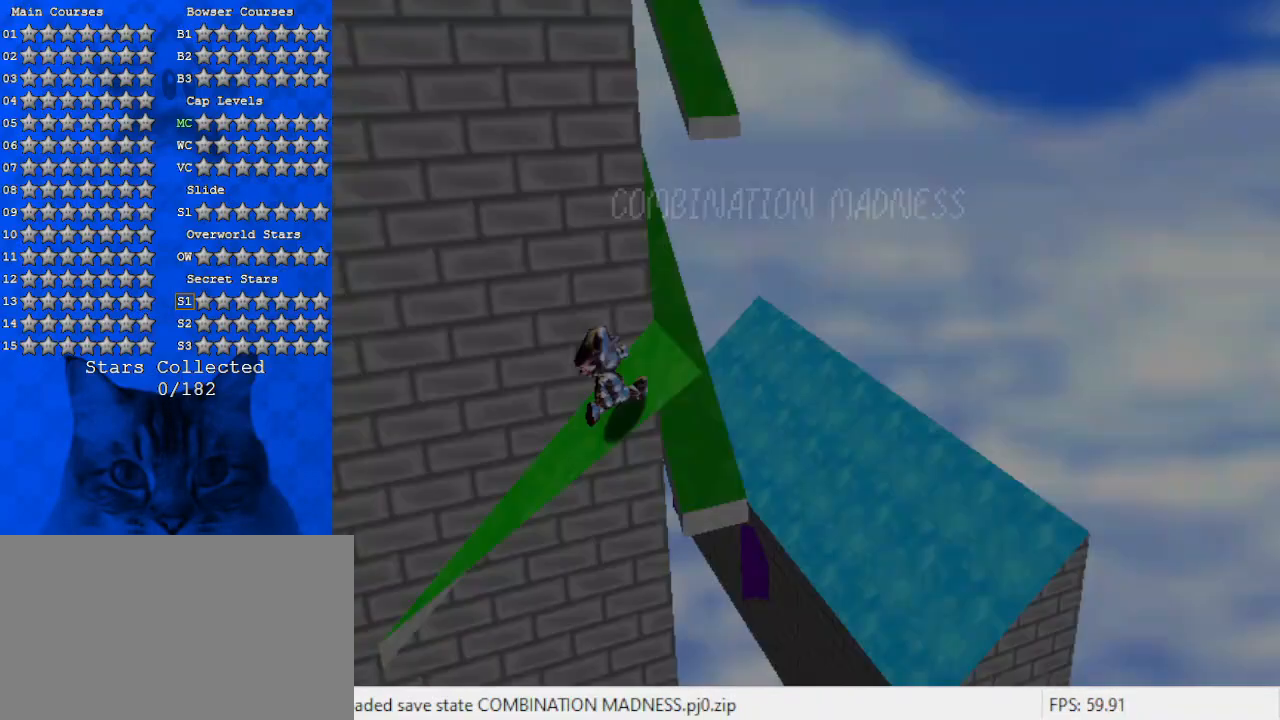
{"keys": ["right", "shift", "up"], "events": [[67, "return", "up"], [200, "return", "down"], [300, "return", "up"], [333, "return", "down"], [467, "return", "up"]]}
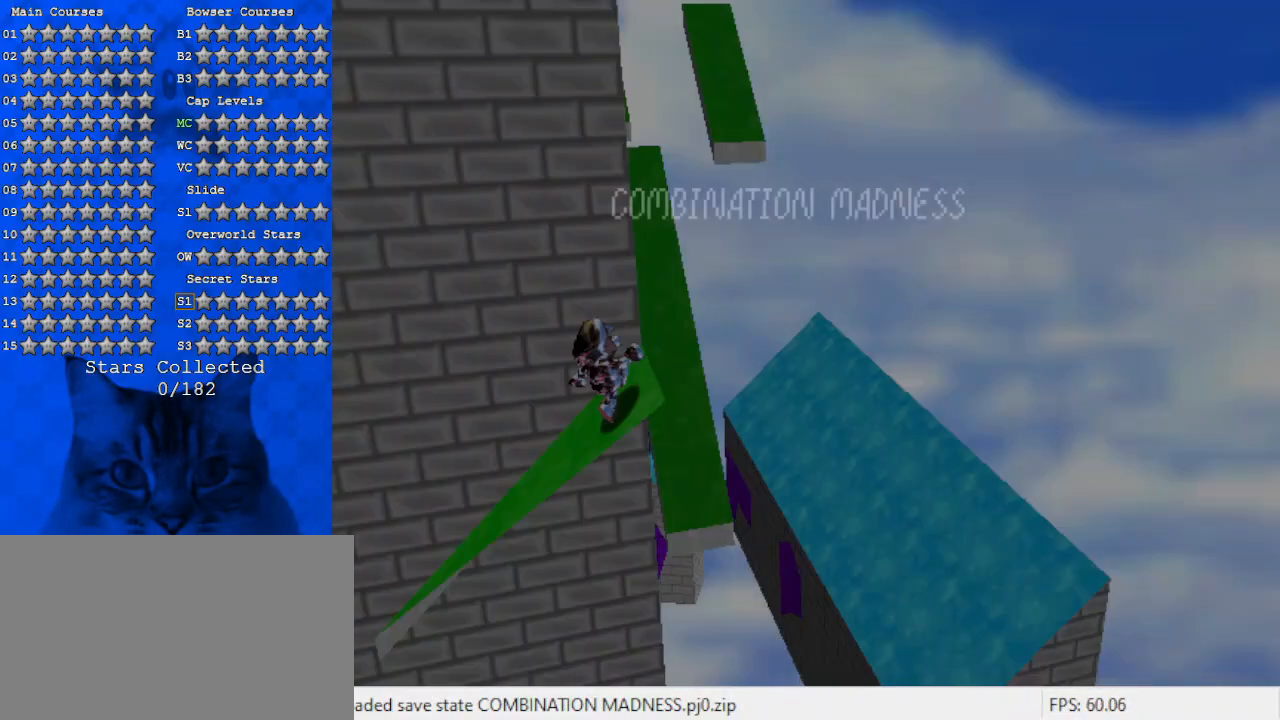
{"keys": ["right", "shift", "up"], "events": []}
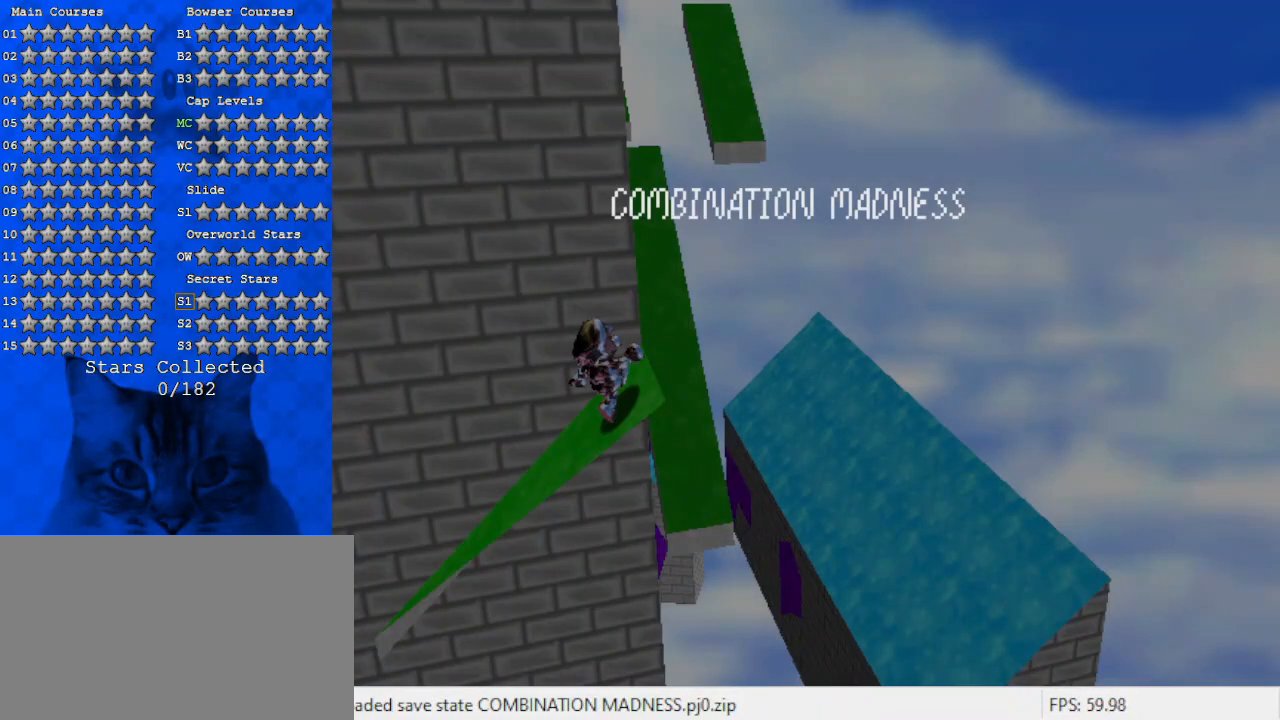
{"keys": ["right", "up"], "events": [[300, "shift", "up"]]}
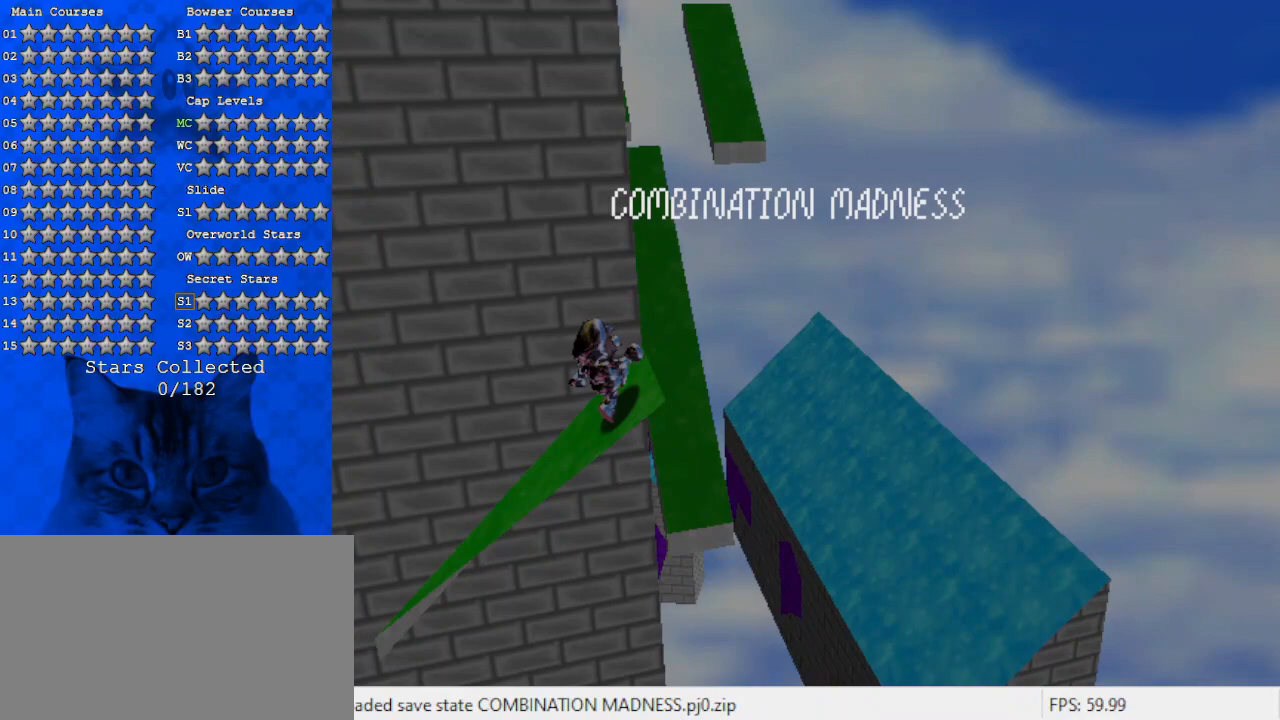
{"keys": ["left"], "events": [[33, "shift", "down"], [133, "ctrl", "down"], [200, "return", "down"], [267, "ctrl", "up"], [267, "return", "up"], [267, "right", "up"], [267, "shift", "up"], [333, "up", "up"], [433, "left", "down"]]}
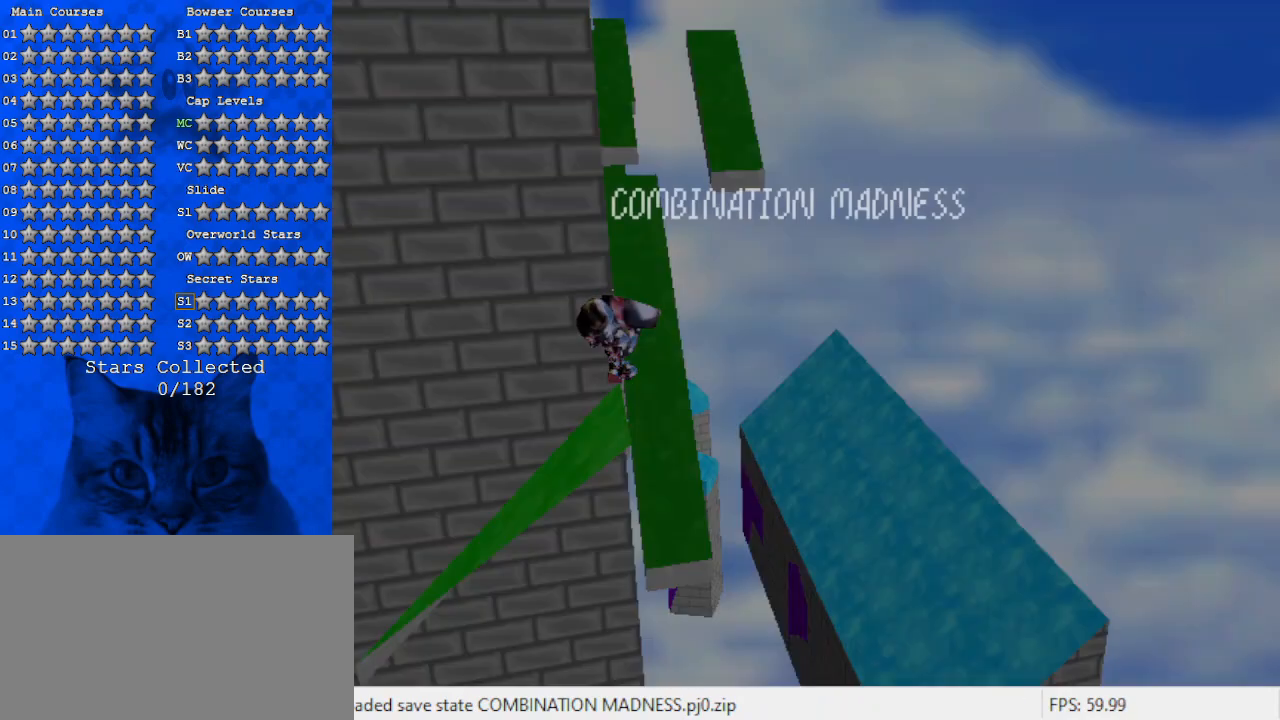
{"keys": ["left", "return"], "events": [[200, "return", "down"], [300, "return", "up"], [367, "return", "down"]]}
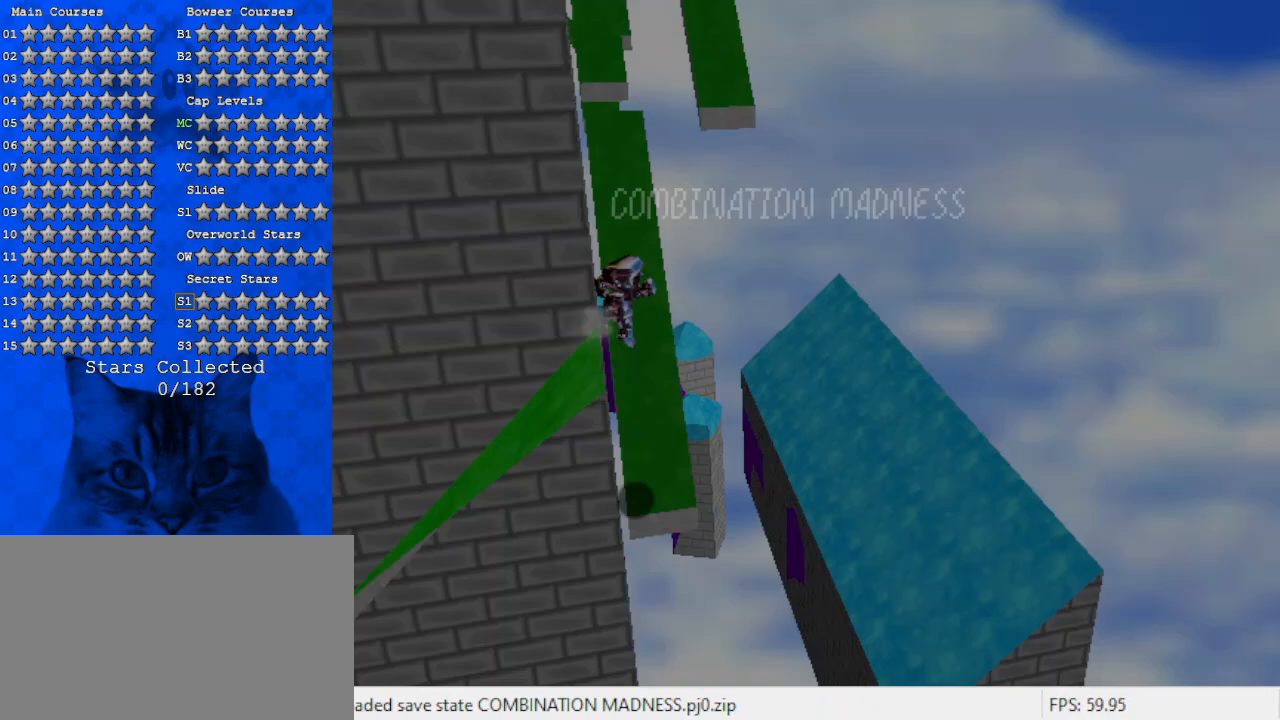
{"keys": ["left"], "events": [[33, "return", "up"], [167, "up", "down"], [300, "up", "up"], [400, "return", "down"], [433, "return", "up"]]}